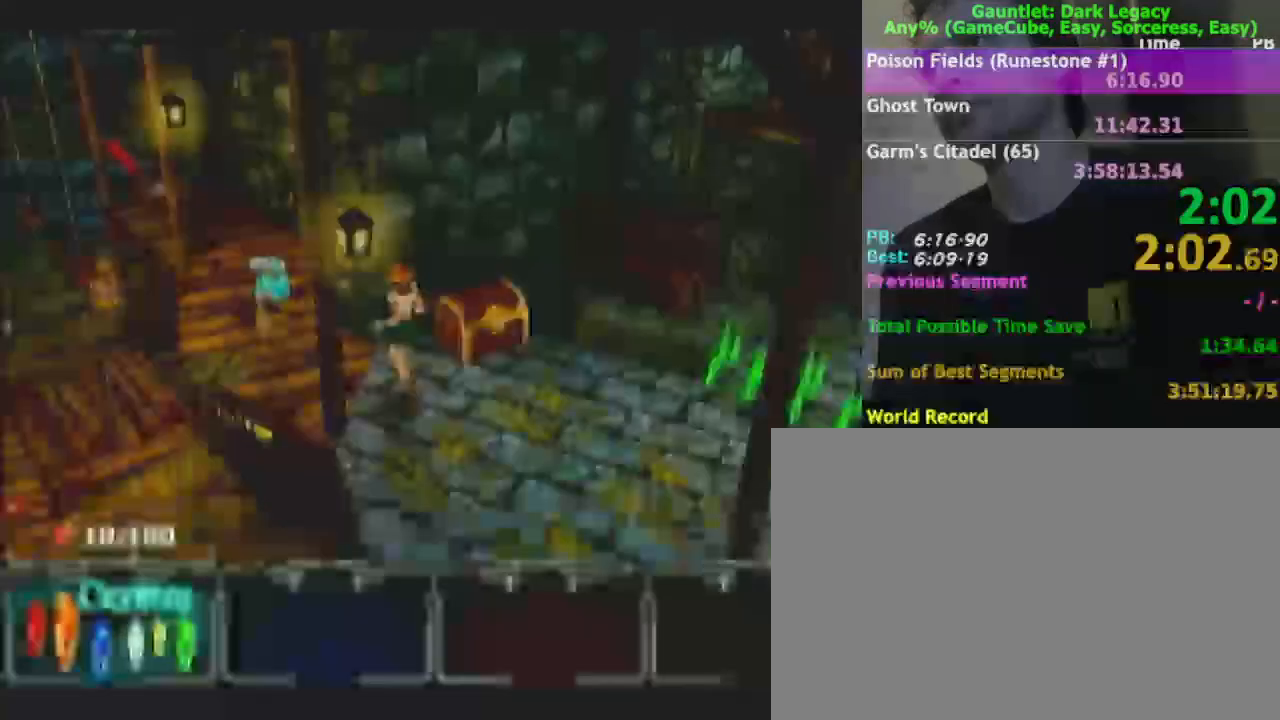
Gameplay with a controller (Nintendo layout); each line is a JSON object with the inputs held at the frame after it. "events" lists button and stick changes between this image and that frame as [ms after this image, input, new state], when the widget could be followed in between. Not read: L3 R3.
{"buttons": [], "left_stick": "left", "right_stick": "center", "events": [[183, "left_stick", "left"]]}
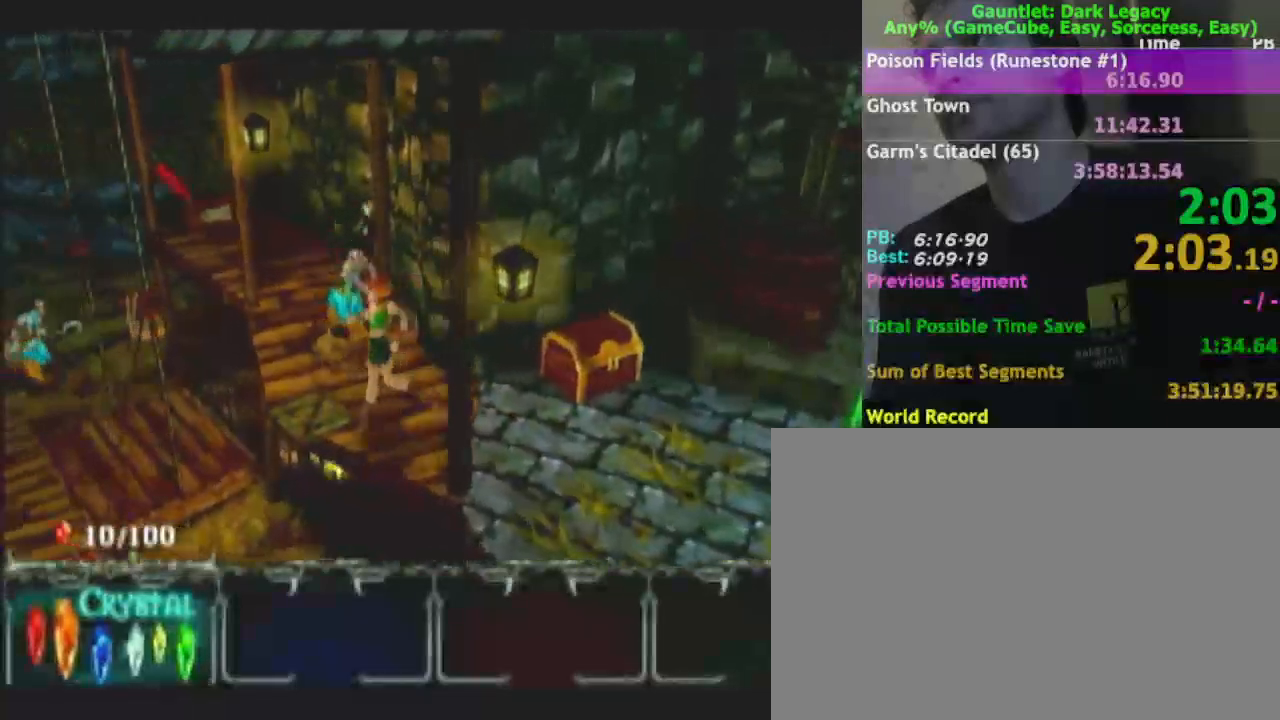
{"buttons": [], "left_stick": "up-left", "right_stick": "center", "events": [[167, "left_stick", "up-left"]]}
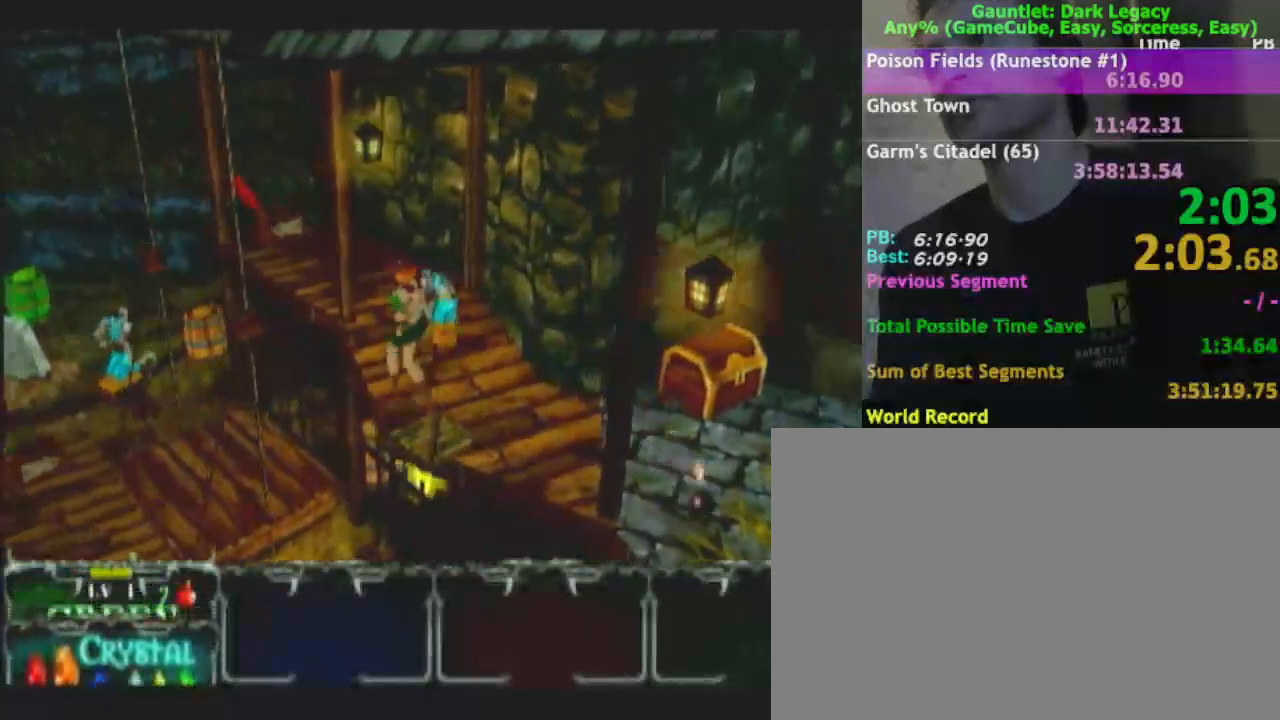
{"buttons": [], "left_stick": "up-left", "right_stick": "center", "events": [[67, "left_stick", "up"], [450, "left_stick", "up-left"]]}
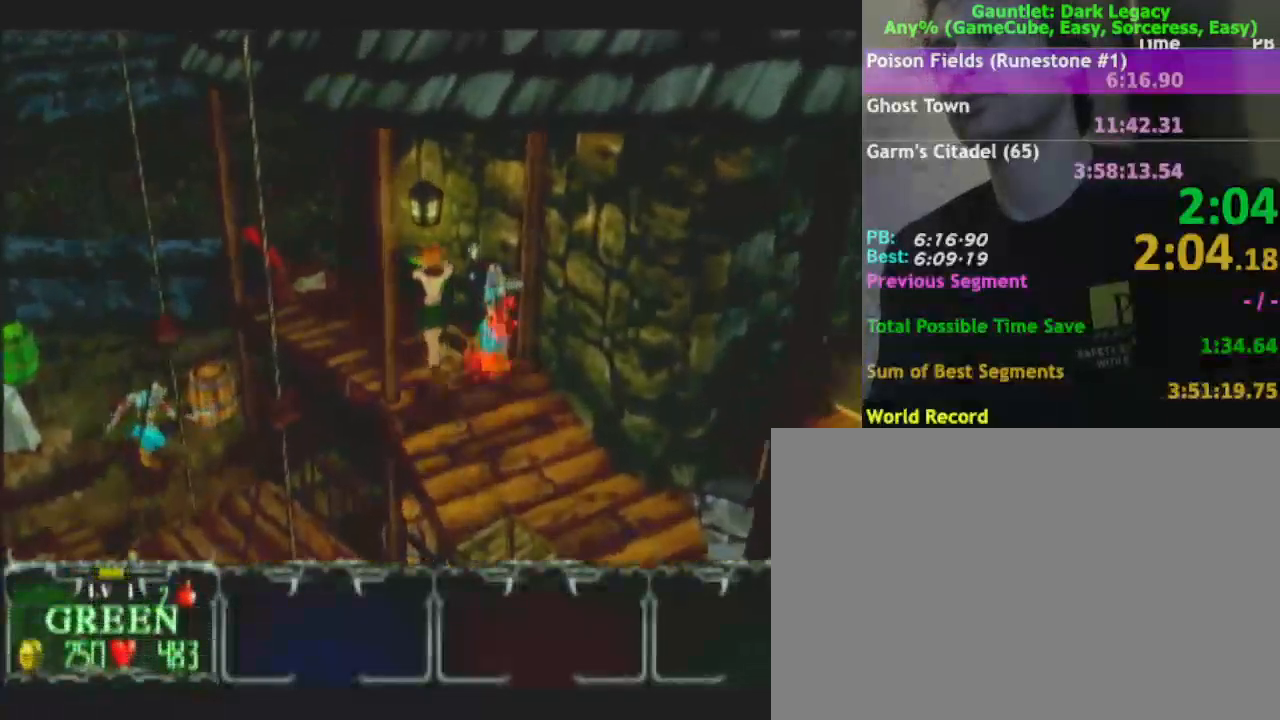
{"buttons": [], "left_stick": "up-left", "right_stick": "center", "events": []}
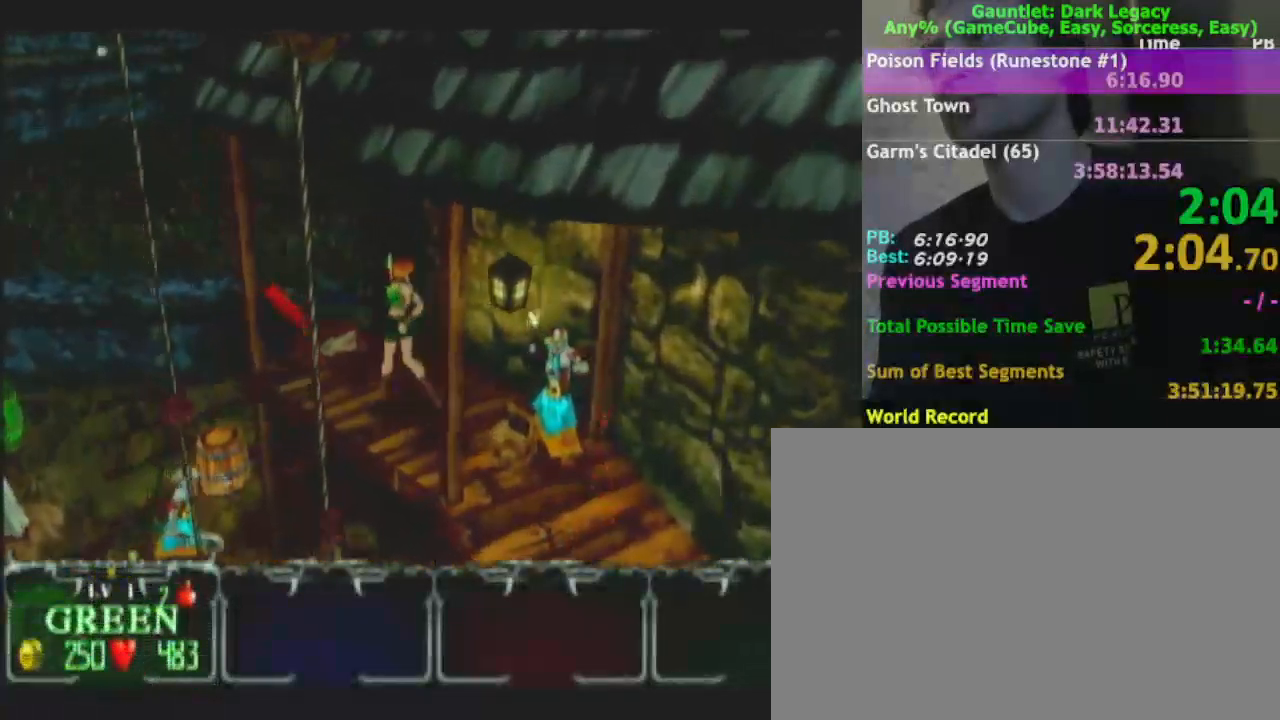
{"buttons": [], "left_stick": "up-left", "right_stick": "center", "events": []}
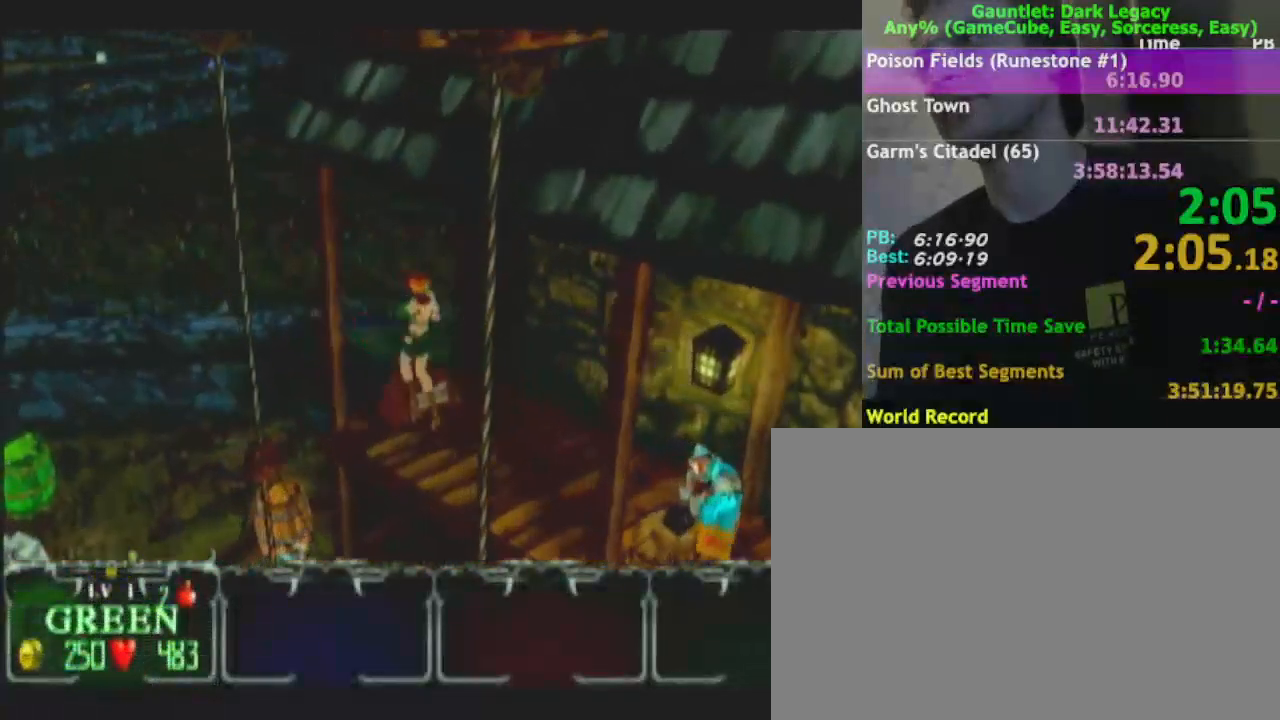
{"buttons": [], "left_stick": "down-right", "right_stick": "center", "events": [[33, "left_stick", "up-right"], [117, "left_stick", "down-right"]]}
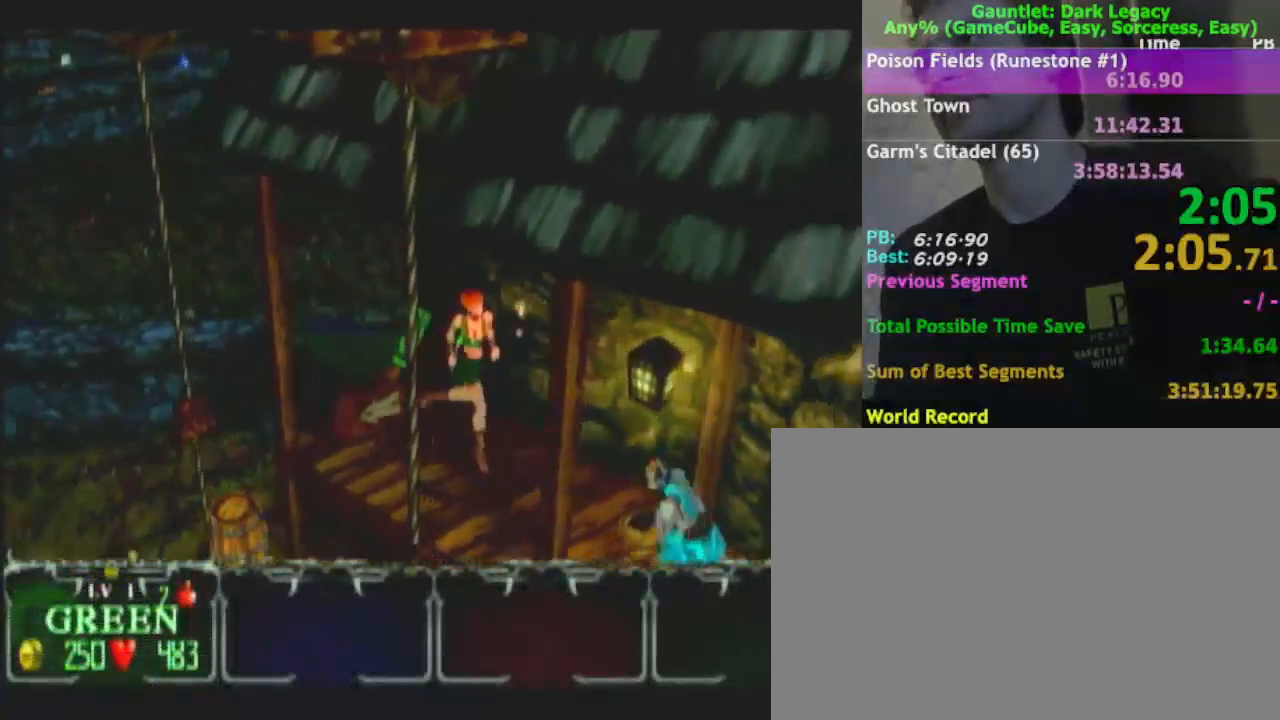
{"buttons": [], "left_stick": "center", "right_stick": "center", "events": [[283, "left_stick", "center"]]}
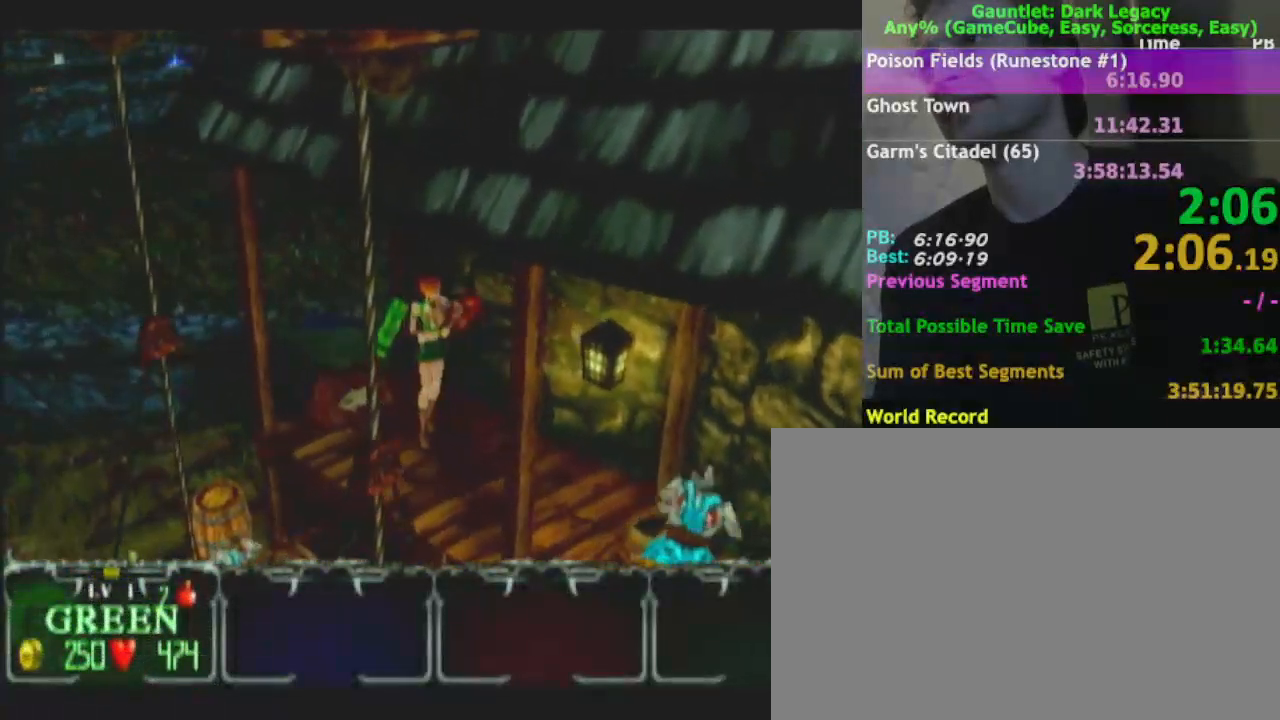
{"buttons": [], "left_stick": "center", "right_stick": "center", "events": [[67, "left_stick", "down-right"], [417, "left_stick", "center"]]}
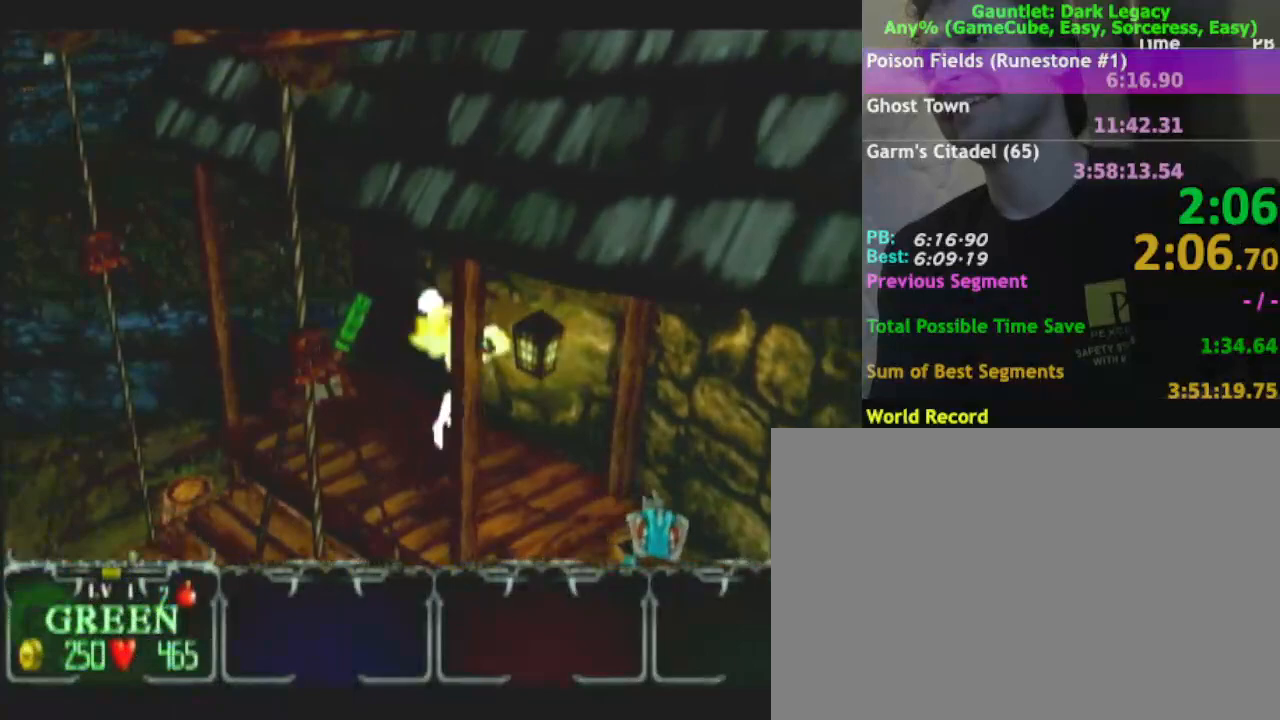
{"buttons": [], "left_stick": "down-left", "right_stick": "center", "events": [[233, "left_stick", "down-left"]]}
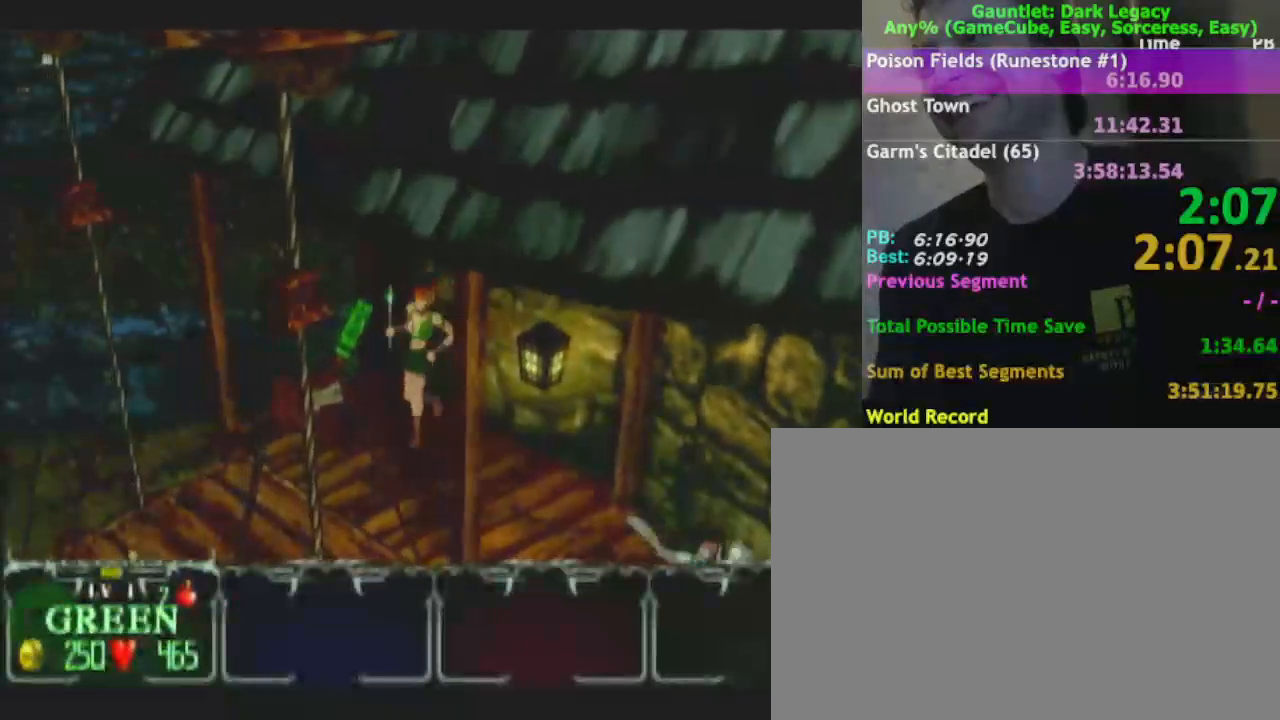
{"buttons": [], "left_stick": "down-left", "right_stick": "center", "events": []}
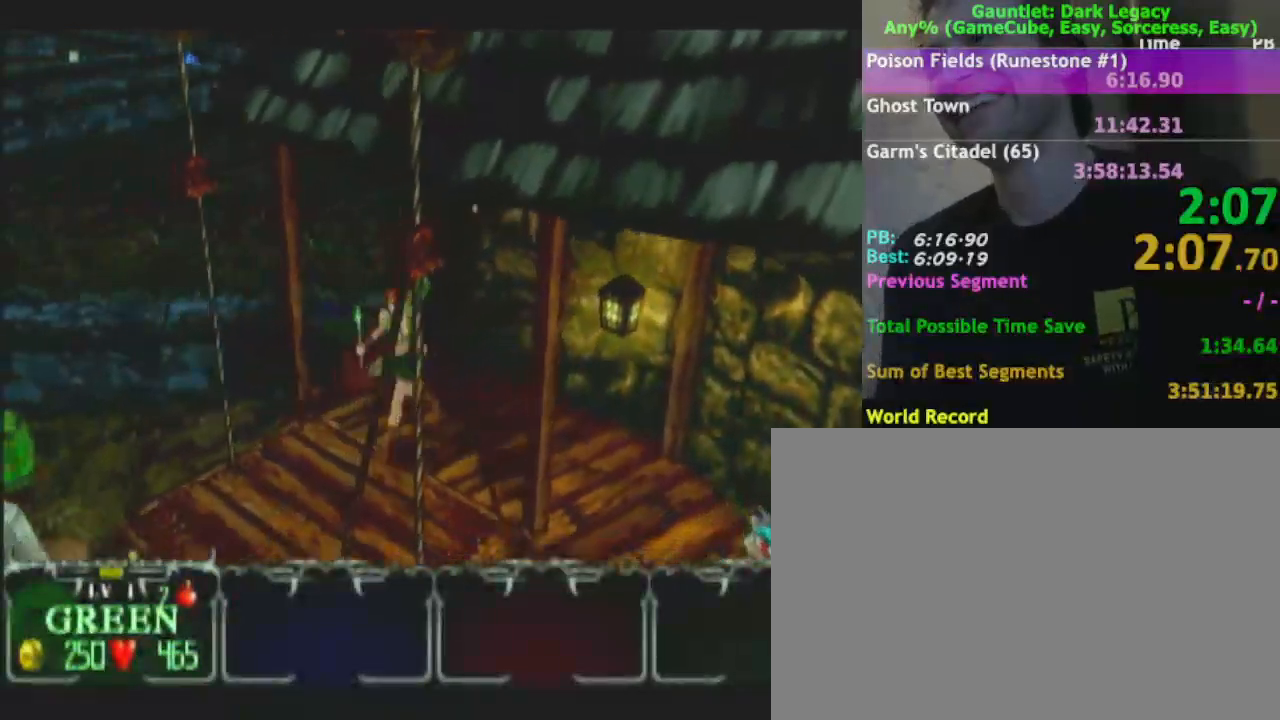
{"buttons": [], "left_stick": "up", "right_stick": "center", "events": [[217, "left_stick", "center"], [483, "left_stick", "up"]]}
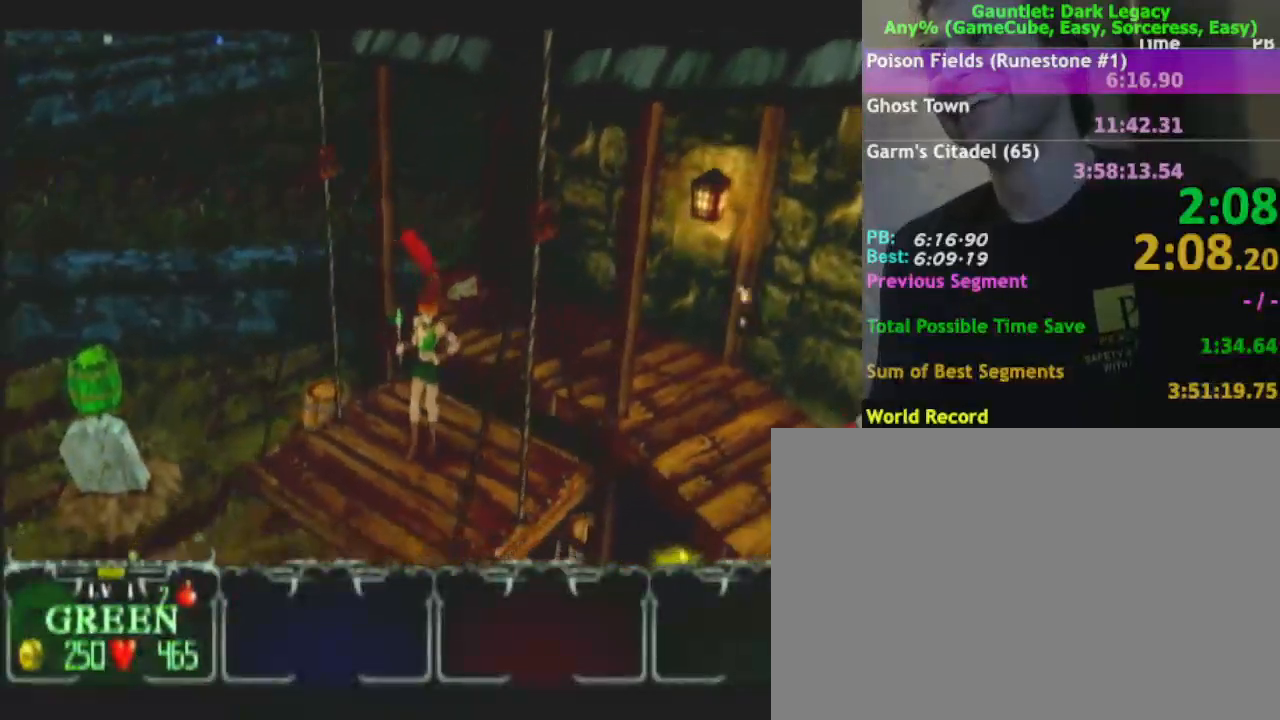
{"buttons": ["A"], "left_stick": "up-right", "right_stick": "center", "events": [[67, "left_stick", "up-right"], [267, "A", "down"], [350, "A", "up"], [417, "A", "down"]]}
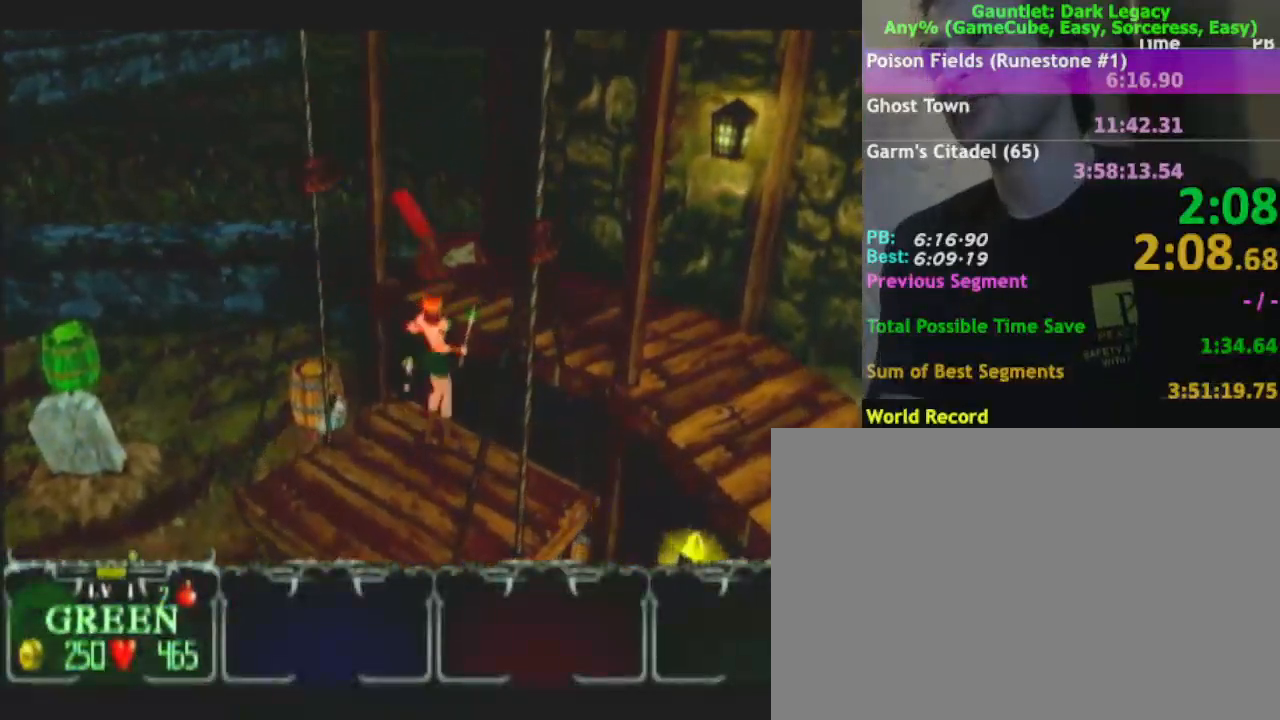
{"buttons": [], "left_stick": "up-right", "right_stick": "center", "events": [[17, "A", "up"], [83, "A", "down"], [333, "A", "up"]]}
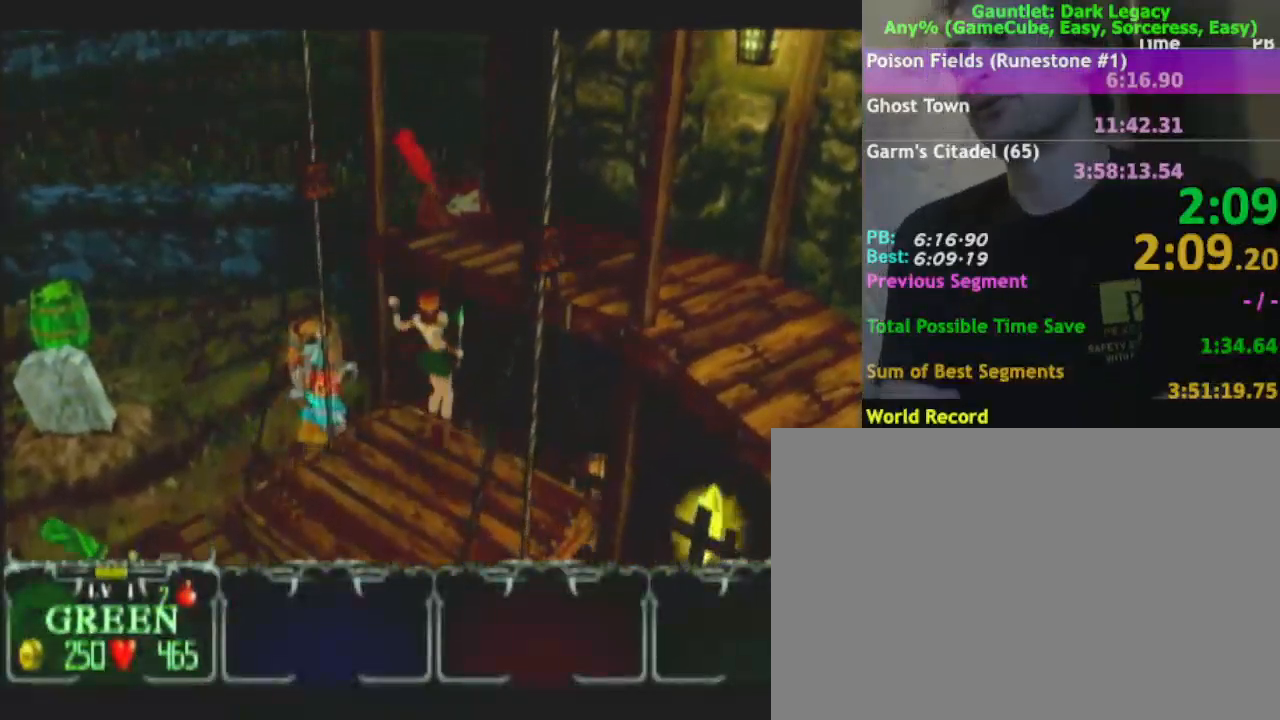
{"buttons": [], "left_stick": "up-right", "right_stick": "center"}
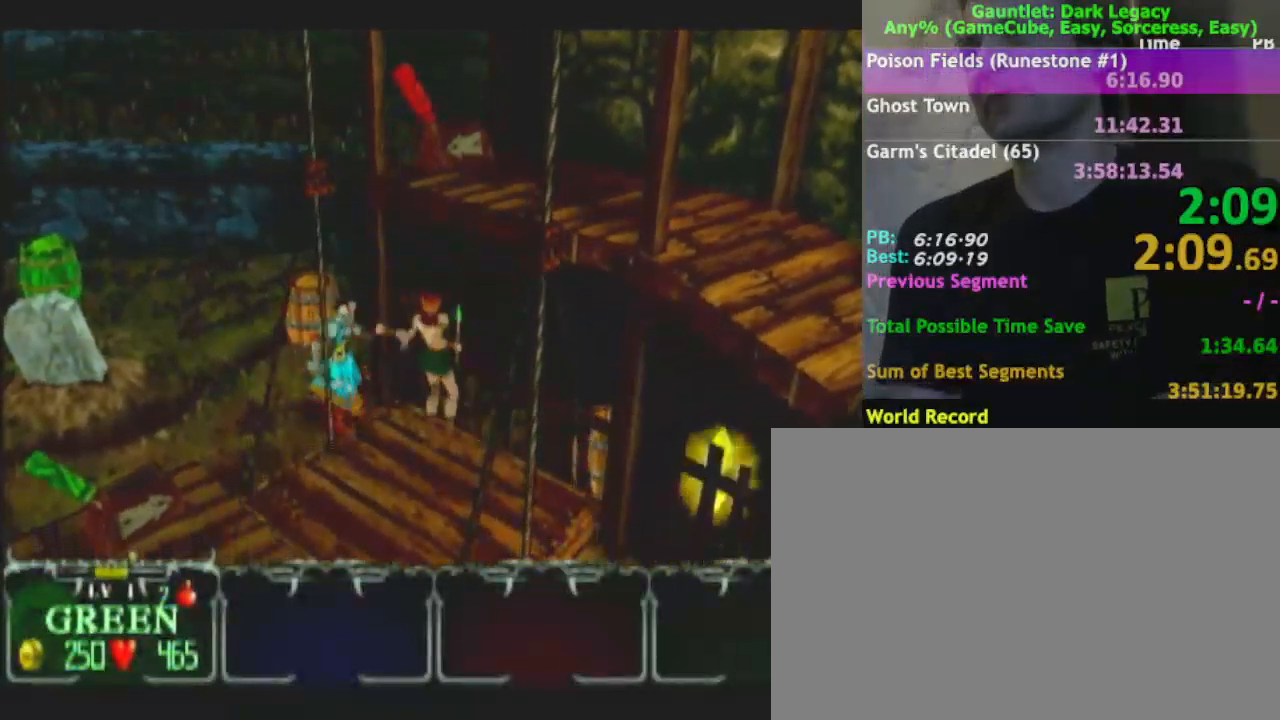
{"buttons": [], "left_stick": "up-right", "right_stick": "center", "events": []}
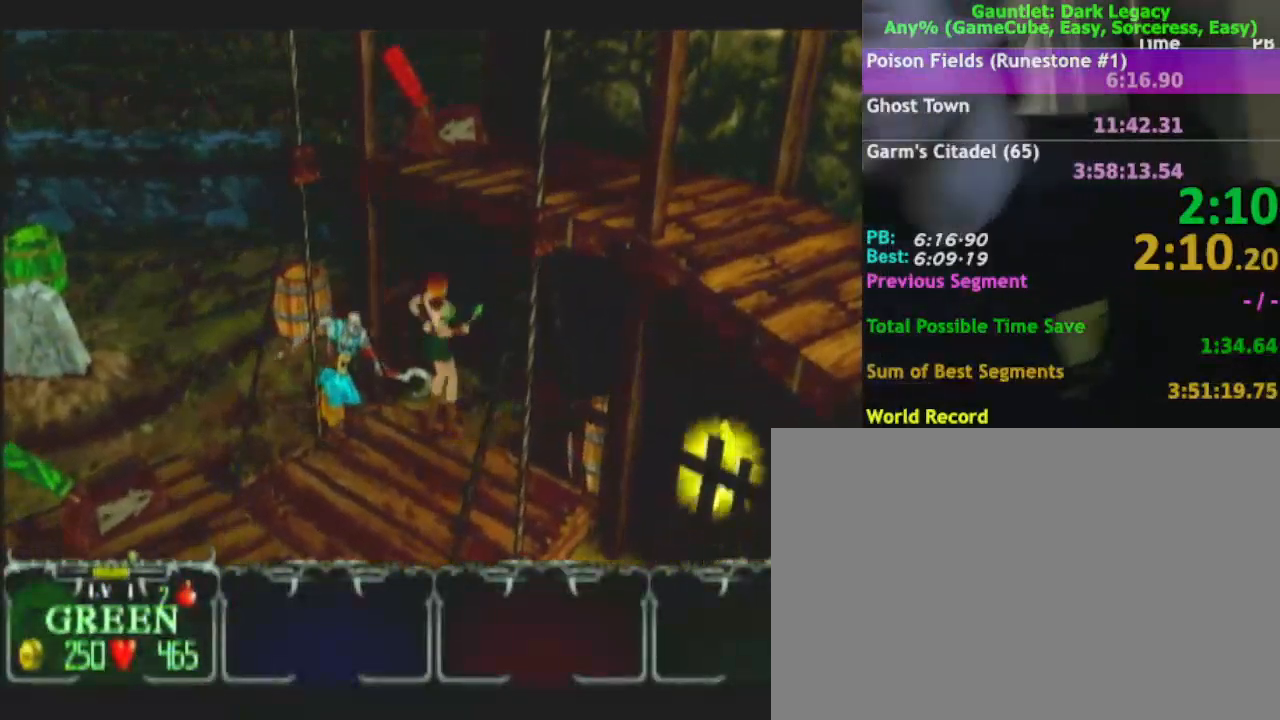
{"buttons": [], "left_stick": "right", "right_stick": "center", "events": [[350, "left_stick", "right"]]}
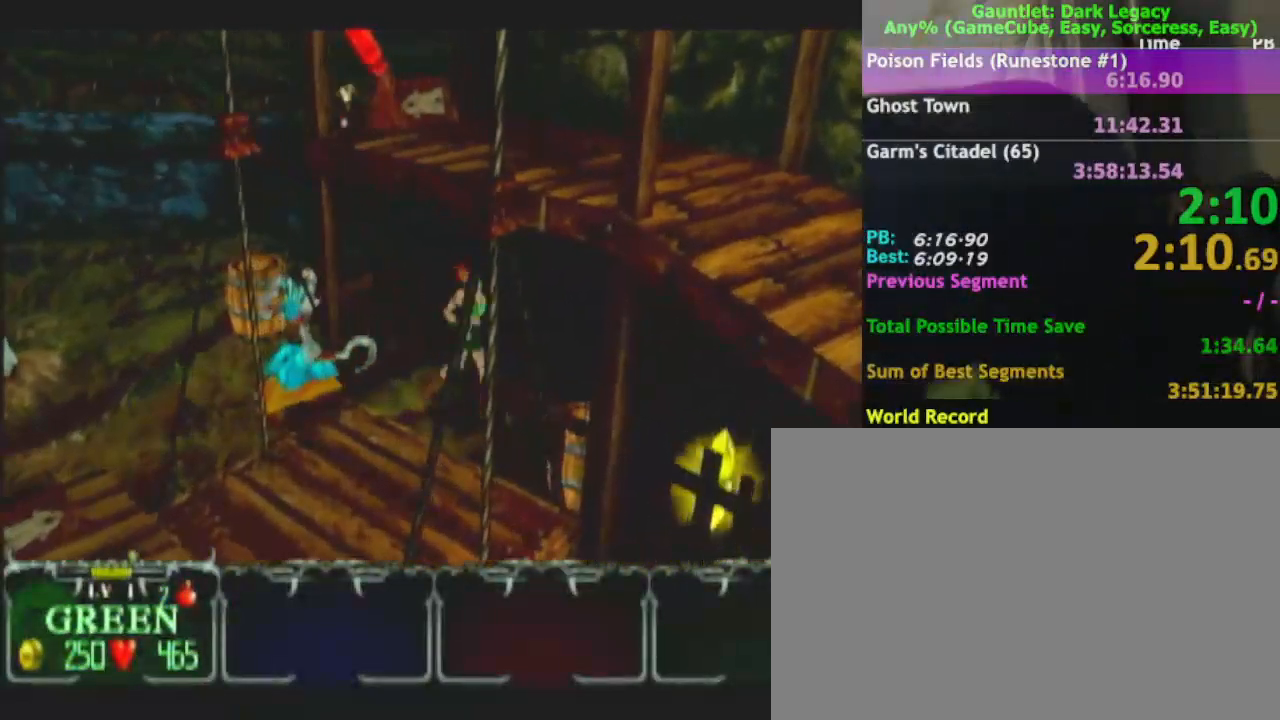
{"buttons": [], "left_stick": "down-right", "right_stick": "center", "events": [[133, "left_stick", "down-right"]]}
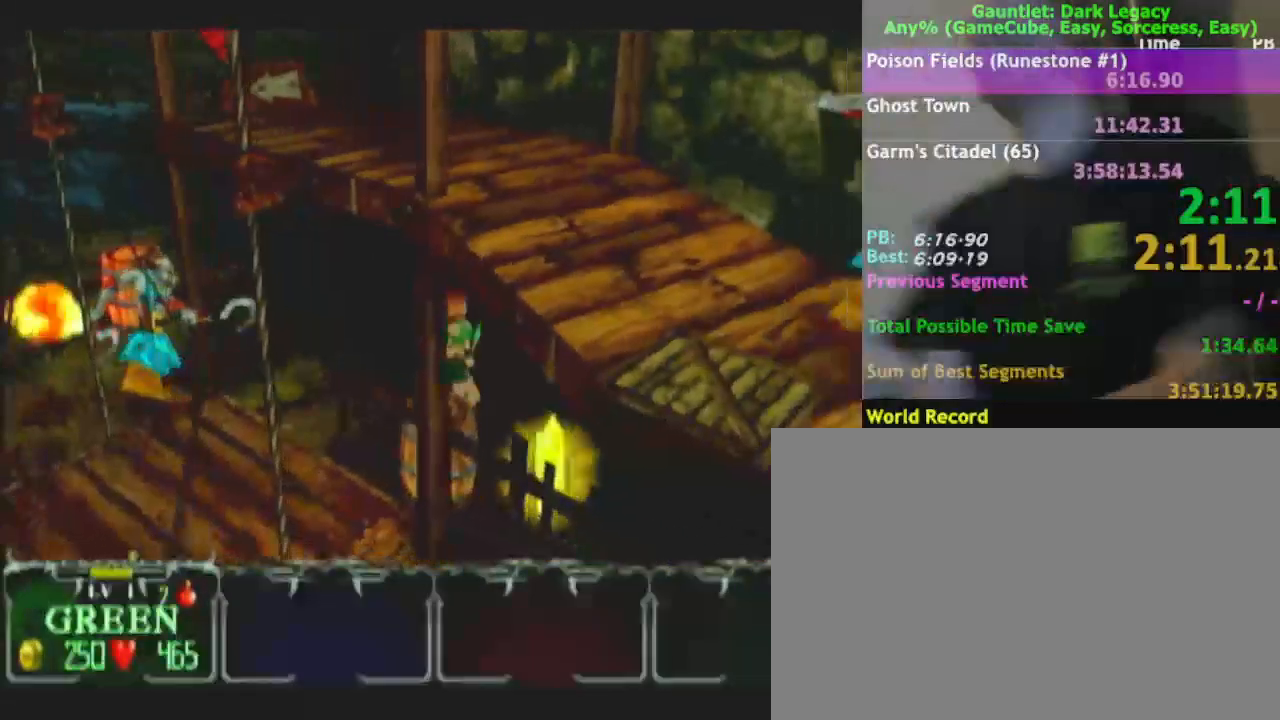
{"buttons": [], "left_stick": "down-left", "right_stick": "center", "events": [[317, "left_stick", "down"], [467, "left_stick", "down-left"]]}
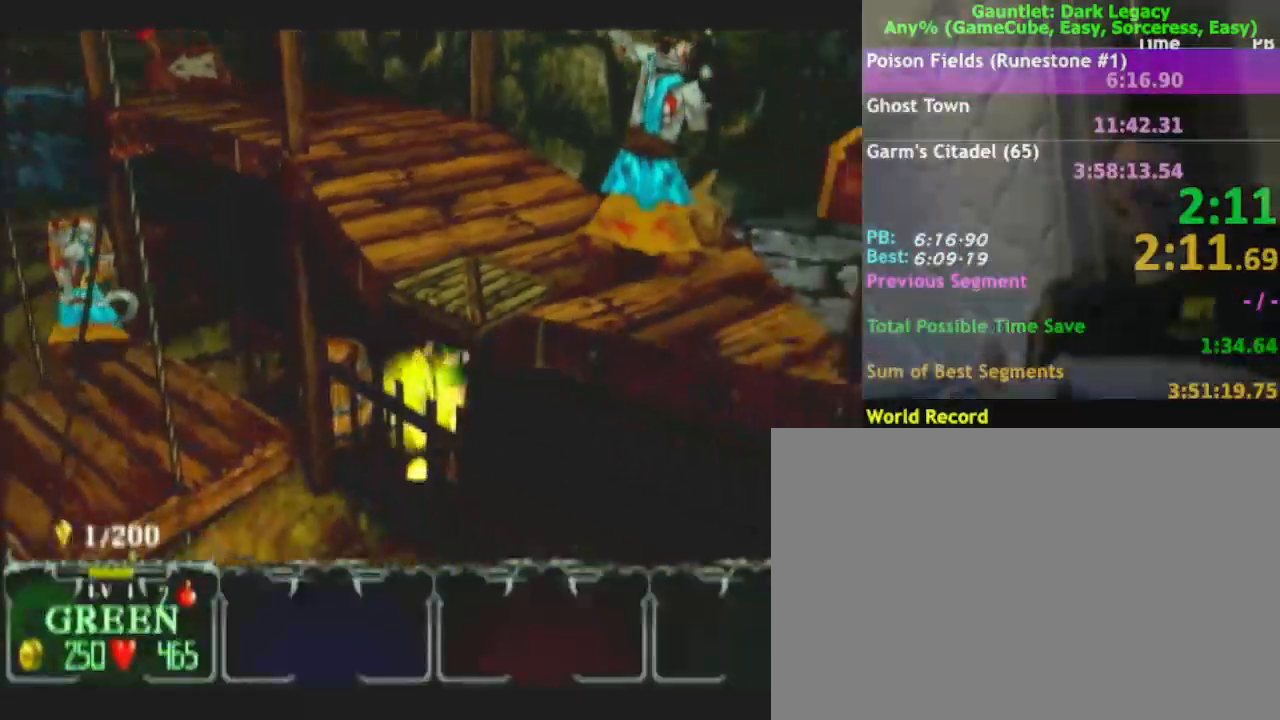
{"buttons": [], "left_stick": "up-left", "right_stick": "center", "events": [[50, "left_stick", "up"], [383, "left_stick", "up-left"]]}
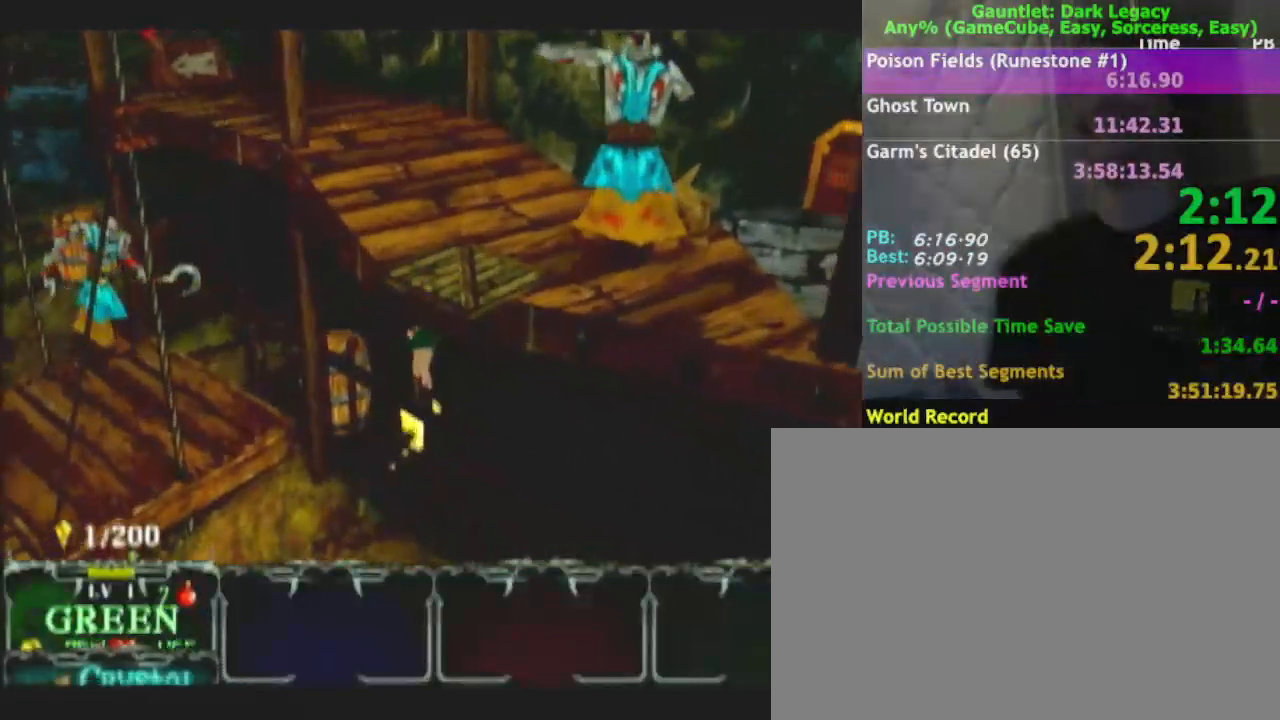
{"buttons": [], "left_stick": "up-left", "right_stick": "center", "events": []}
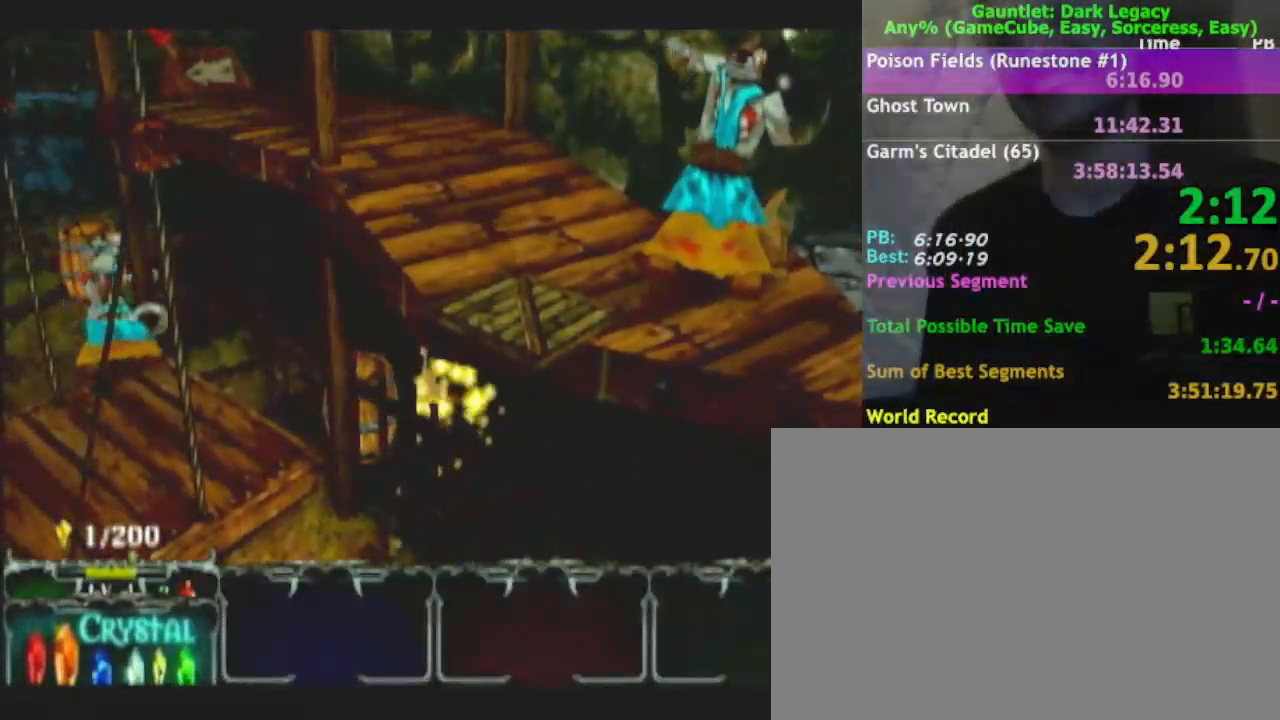
{"buttons": [], "left_stick": "left", "right_stick": "center", "events": [[100, "left_stick", "up"], [317, "left_stick", "left"]]}
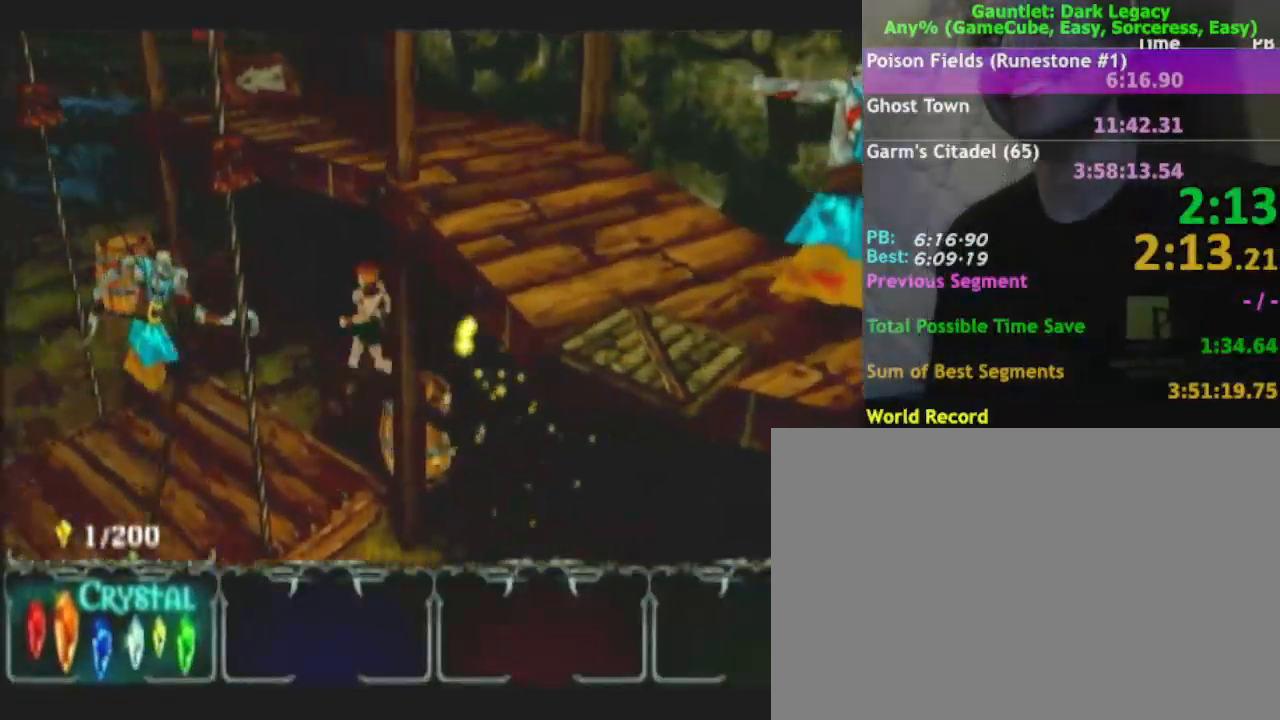
{"buttons": [], "left_stick": "down-left", "right_stick": "center"}
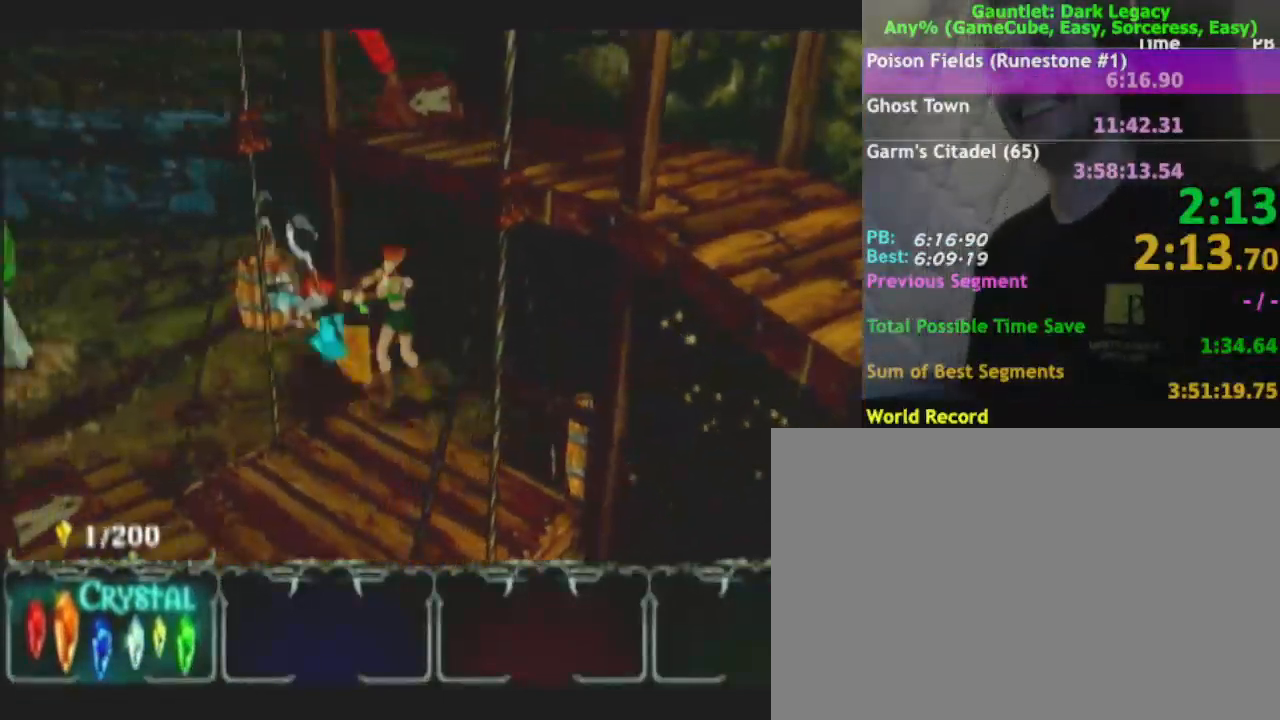
{"buttons": [], "left_stick": "down", "right_stick": "center", "events": [[483, "left_stick", "down"]]}
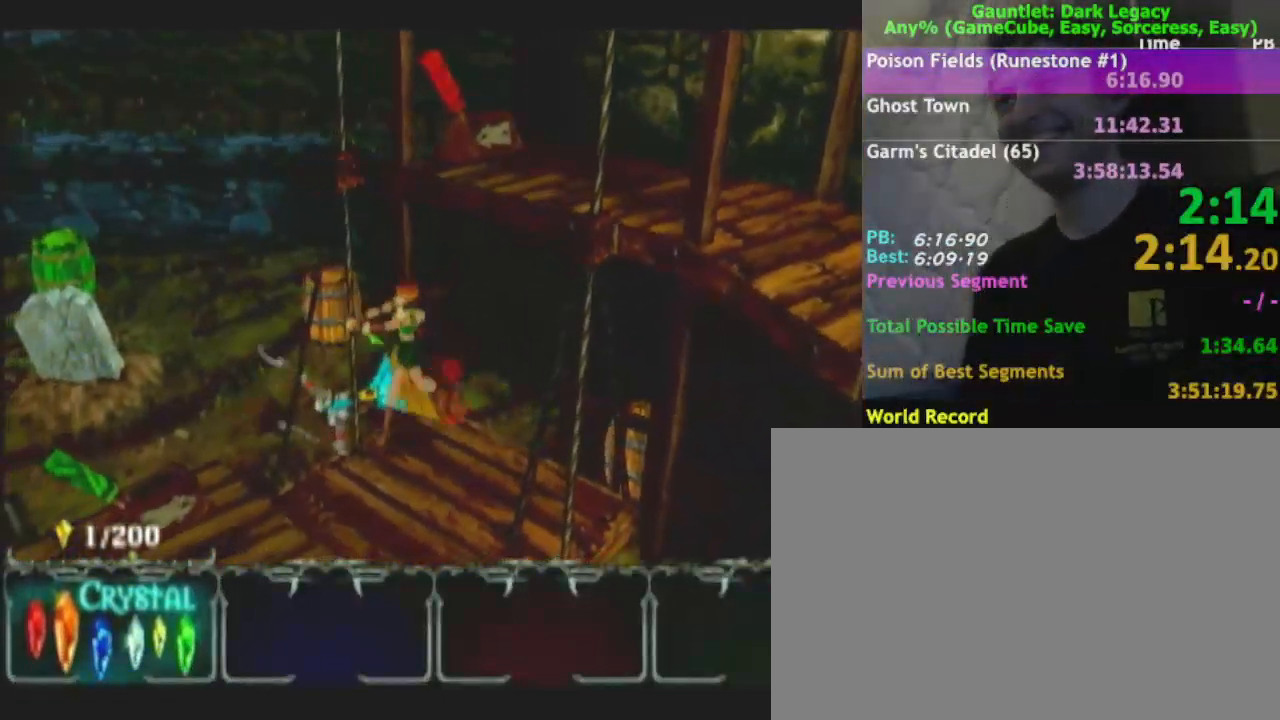
{"buttons": [], "left_stick": "left", "right_stick": "center", "events": [[133, "left_stick", "down-left"], [383, "left_stick", "left"]]}
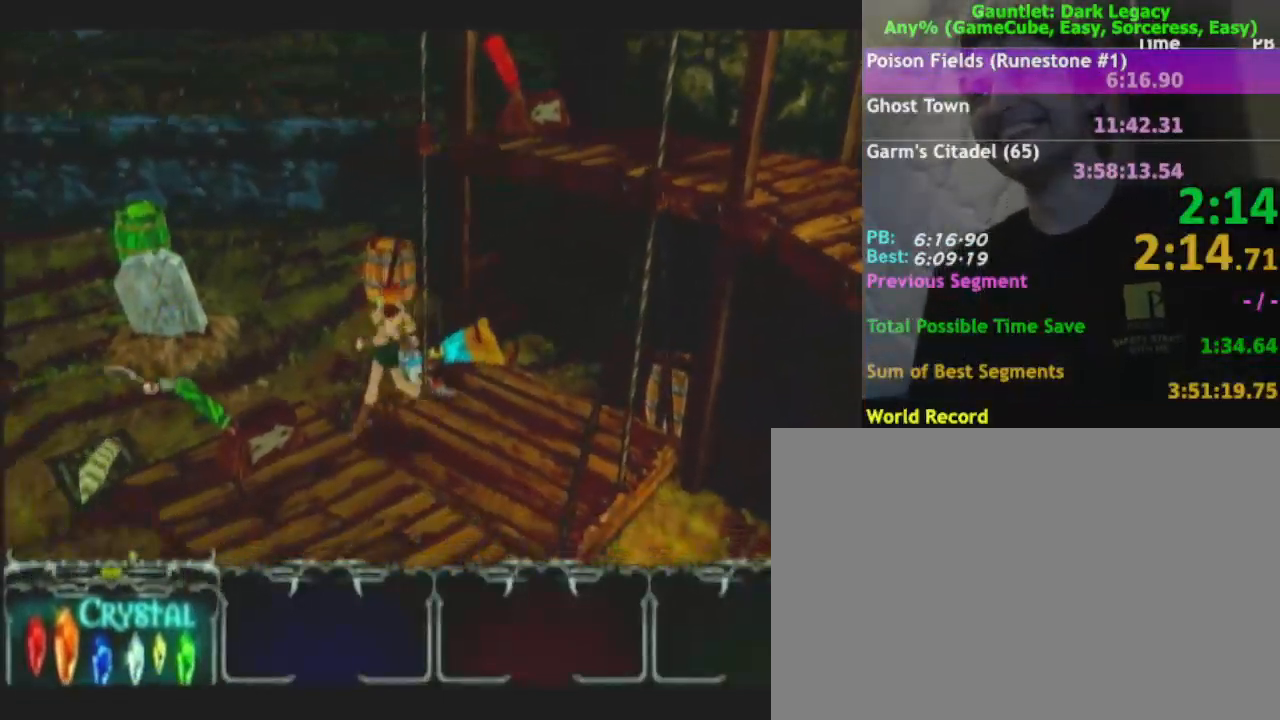
{"buttons": [], "left_stick": "up-left", "right_stick": "center", "events": [[300, "left_stick", "up-left"]]}
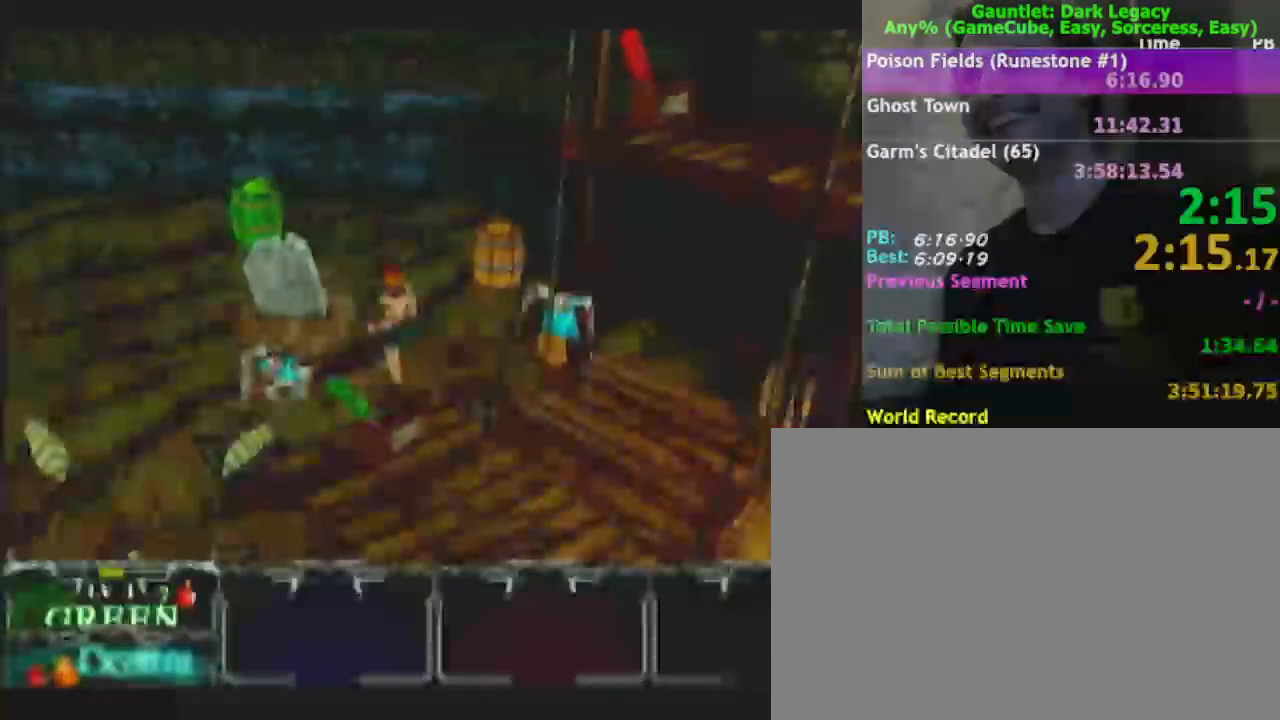
{"buttons": [], "left_stick": "left", "right_stick": "center", "events": [[67, "L1", "down"], [183, "L1", "up"], [350, "left_stick", "left"]]}
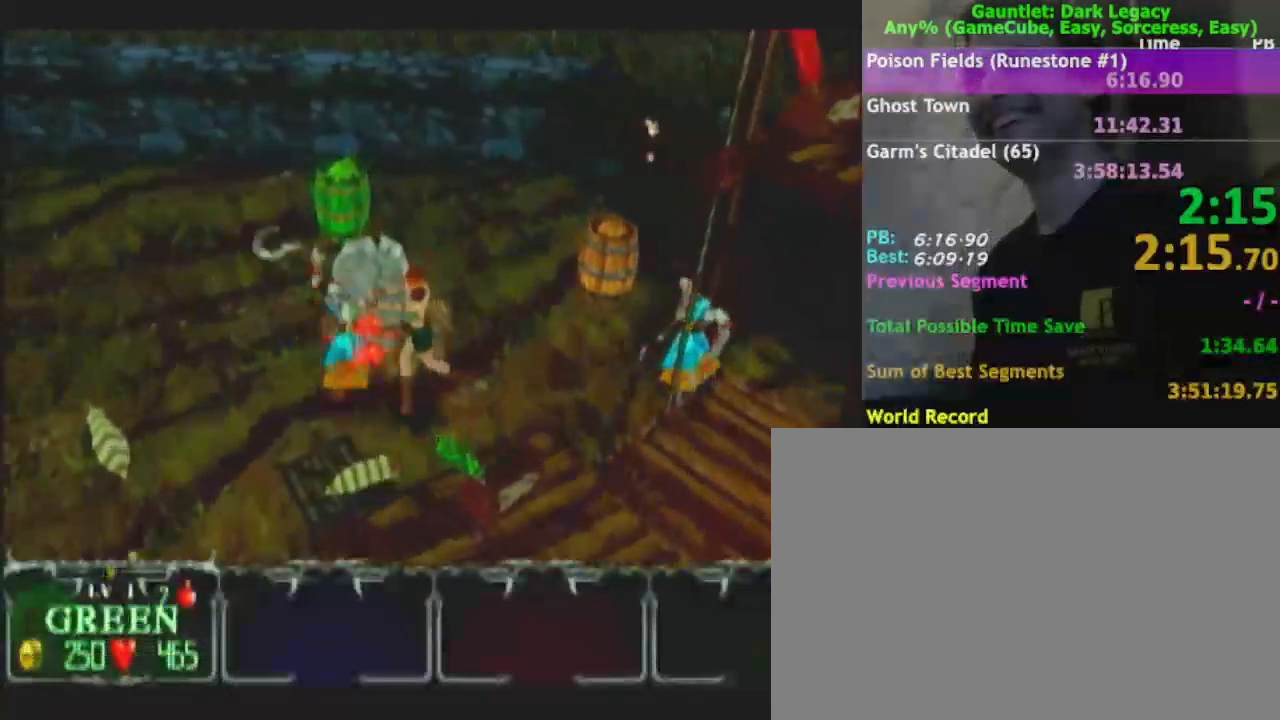
{"buttons": [], "left_stick": "up-left", "right_stick": "center", "events": [[33, "left_stick", "down-left"], [217, "left_stick", "left"], [500, "left_stick", "up-left"]]}
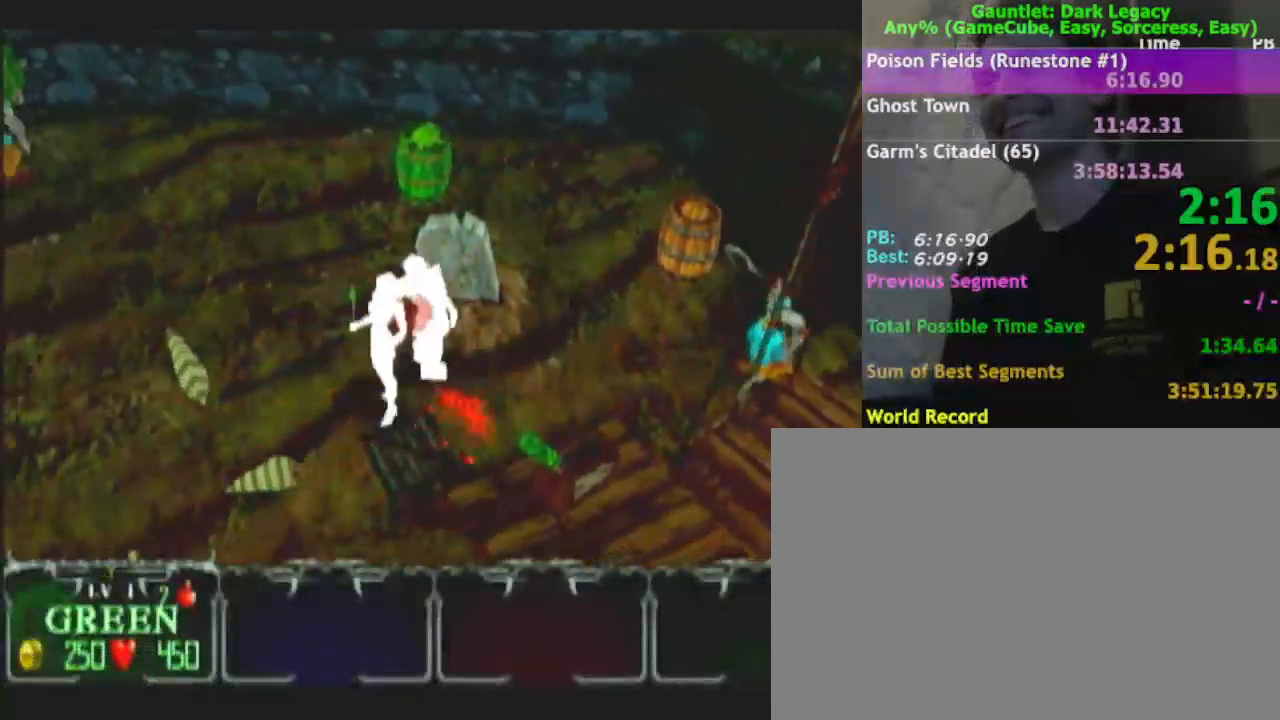
{"buttons": [], "left_stick": "left", "right_stick": "center", "events": [[433, "left_stick", "left"]]}
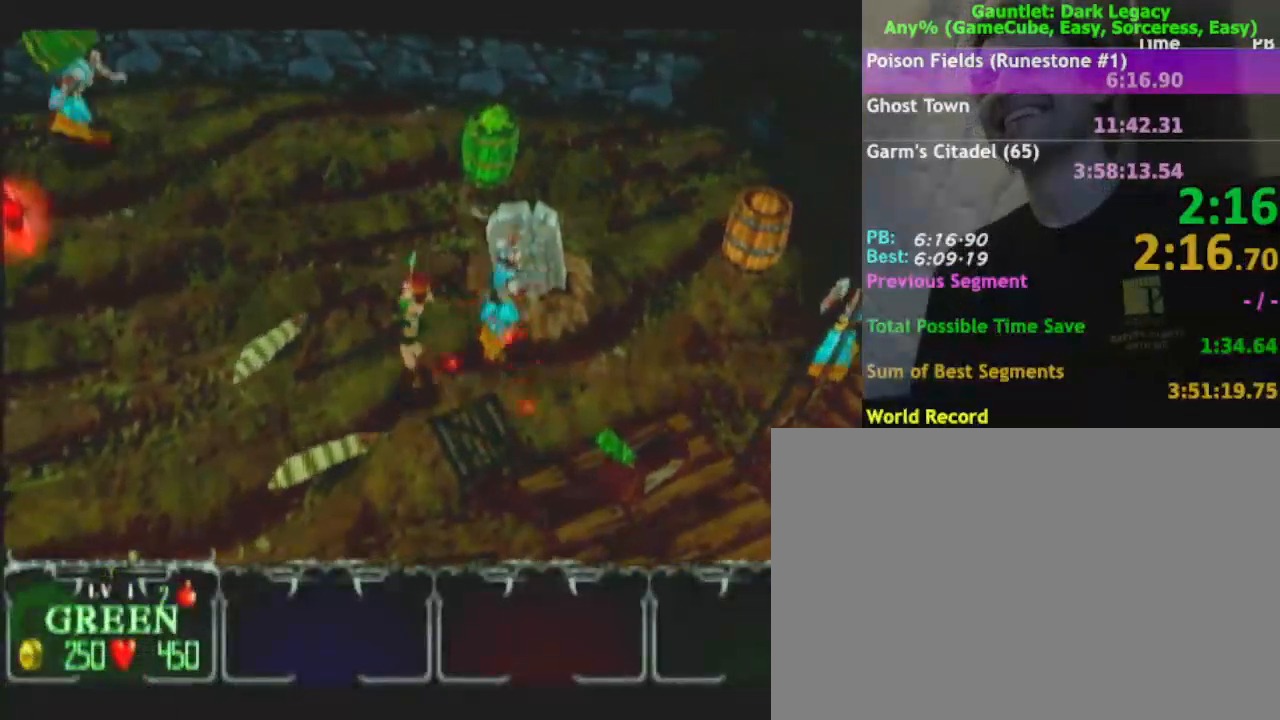
{"buttons": [], "left_stick": "up-left", "right_stick": "center", "events": [[133, "left_stick", "up-left"], [183, "A", "down"], [233, "A", "up"]]}
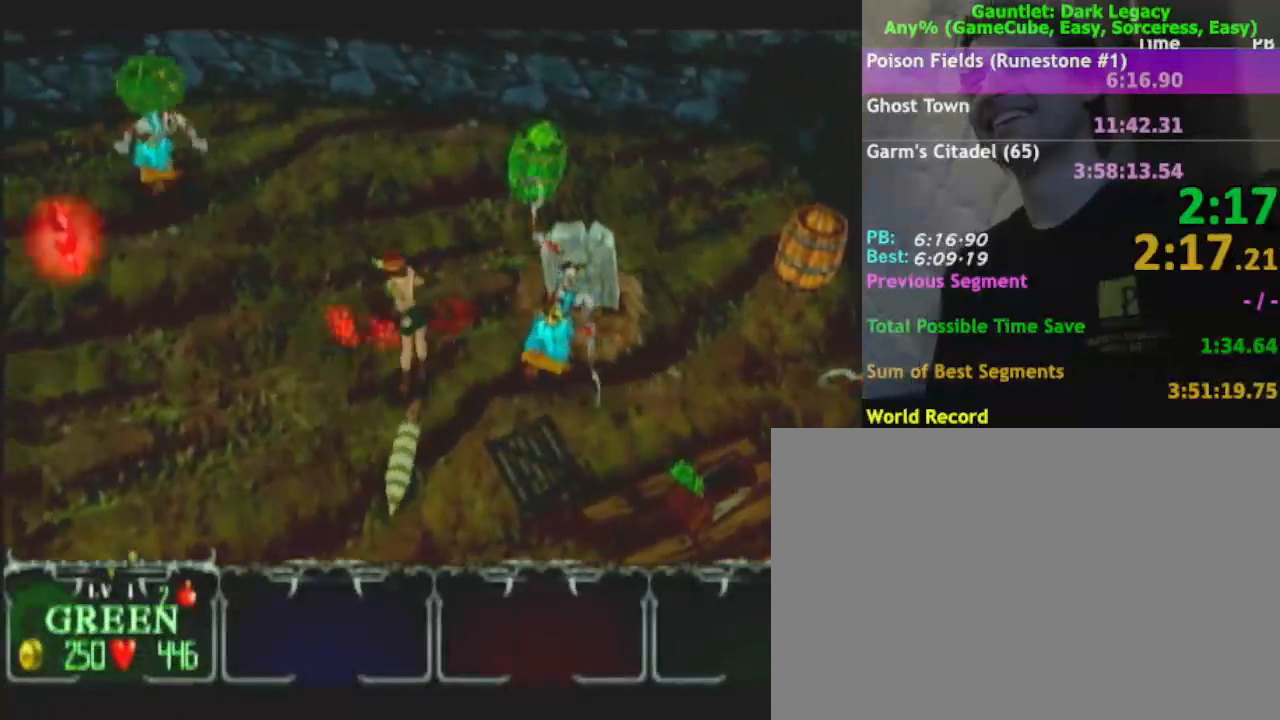
{"buttons": [], "left_stick": "left", "right_stick": "center", "events": [[133, "left_stick", "left"]]}